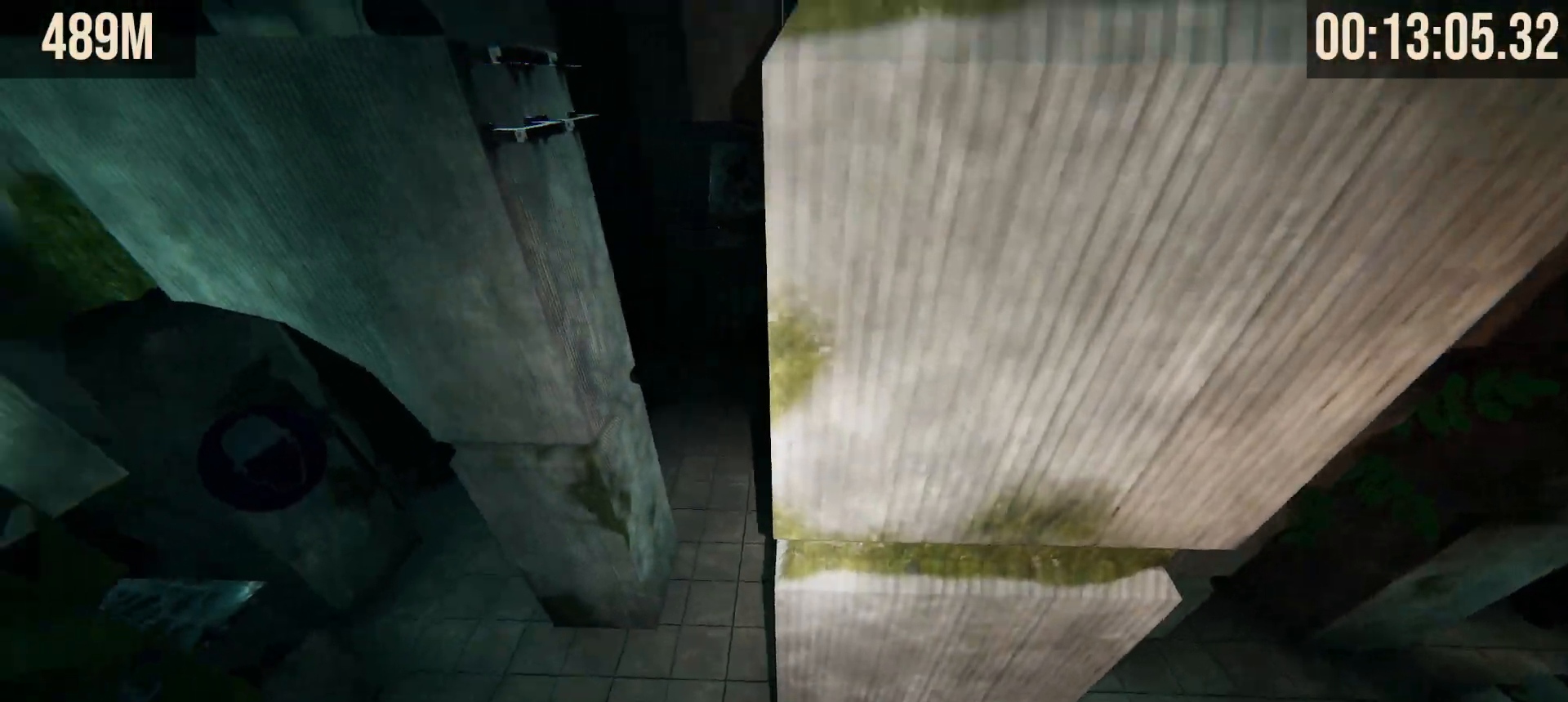
Gameplay with keyboard and mouse; each line is a JSON object with the keys and mouse buttons held at the frame after it. "events" lists presses ("down") and releases ("up") of "1", "2", "3", "4", "5", "a", "alt", "b", "c", "ctrl", "d", "e", "f", "g", "q", "r", "s", "shift", "space", "t", "tab", "tilde", "v", "w", "x", "z", "mouse_left", "mouse_wheel", "mouse_right", "mouse_mb4" and "mouse_mb5" between this image and that frame as [ms after this image, input, new state], when the widget could be followed in between. "mouse_left", "mouse_wheel", "mouse_right", "mouse_mb4", "mouse_mb5" = the "left", "wheel", "right", "mb4", "mb5" buttons of the "mouse" list. No other keys are recorded. "wheel" means that the mouse wheel is clicked or scrolled. Mouse movement is not recorded.
{"keys": [], "mouse": [], "events": [[33, "space", "up"]]}
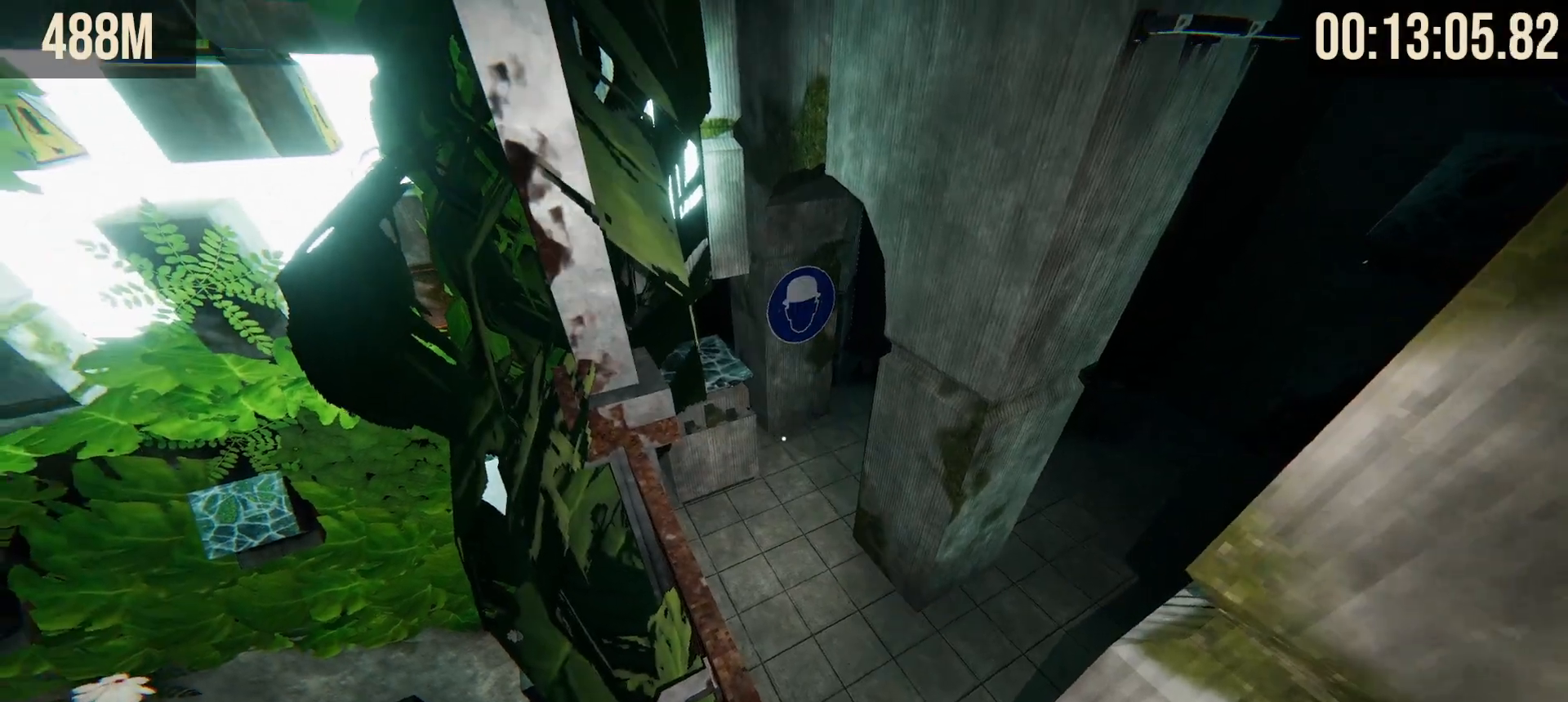
{"keys": ["w"], "mouse": [], "events": [[467, "w", "down"]]}
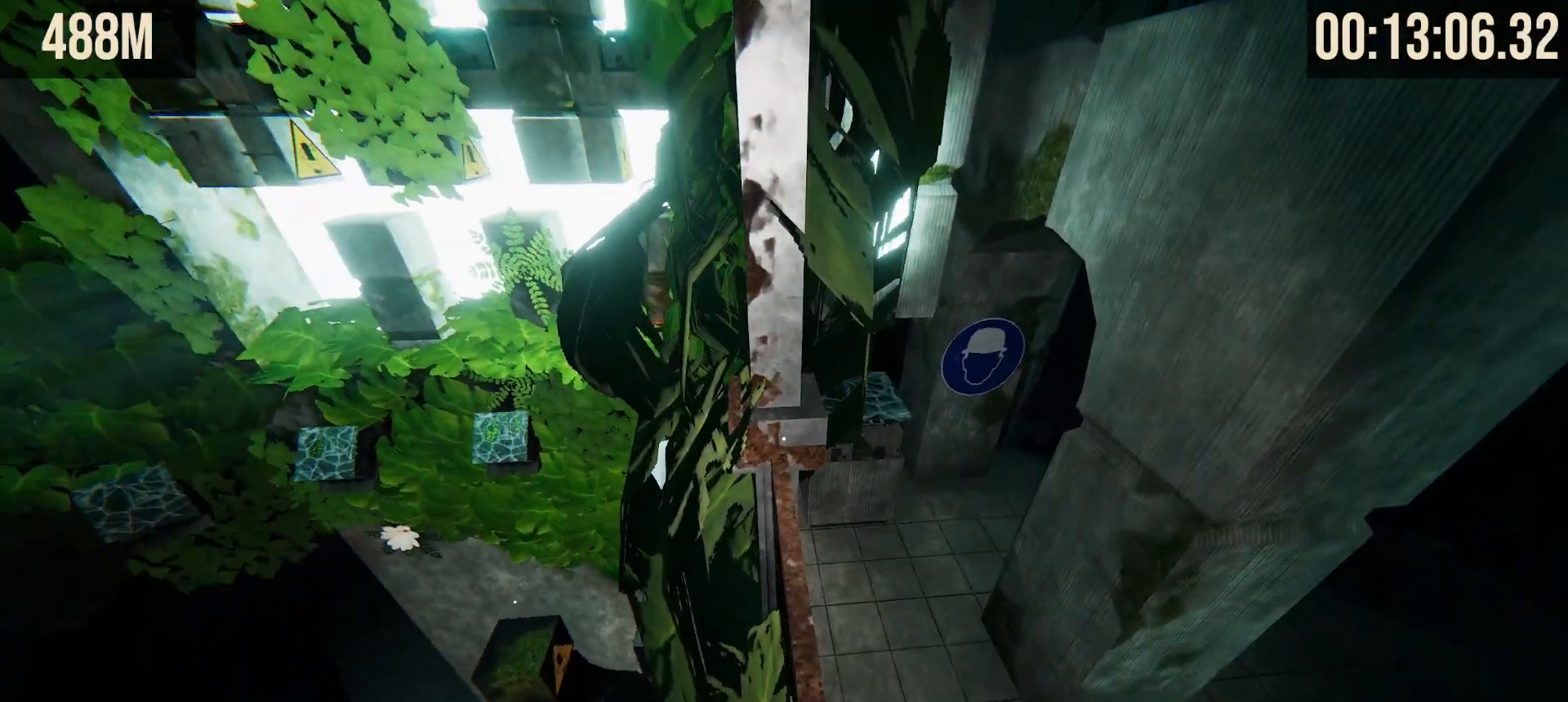
{"keys": ["shift"], "mouse": [], "events": [[17, "w", "up"], [250, "shift", "down"]]}
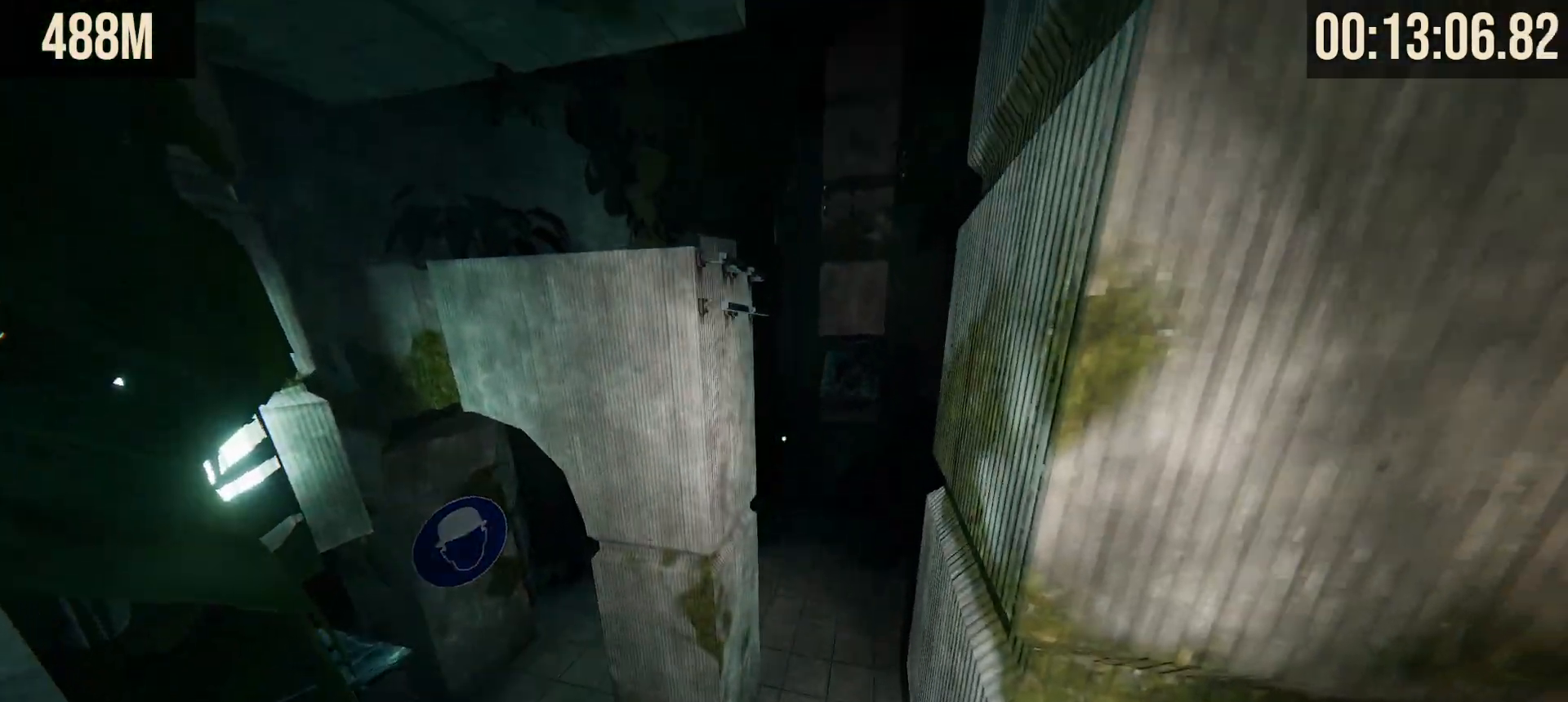
{"keys": ["shift", "space", "w"], "mouse": [], "events": [[167, "w", "down"], [317, "space", "down"]]}
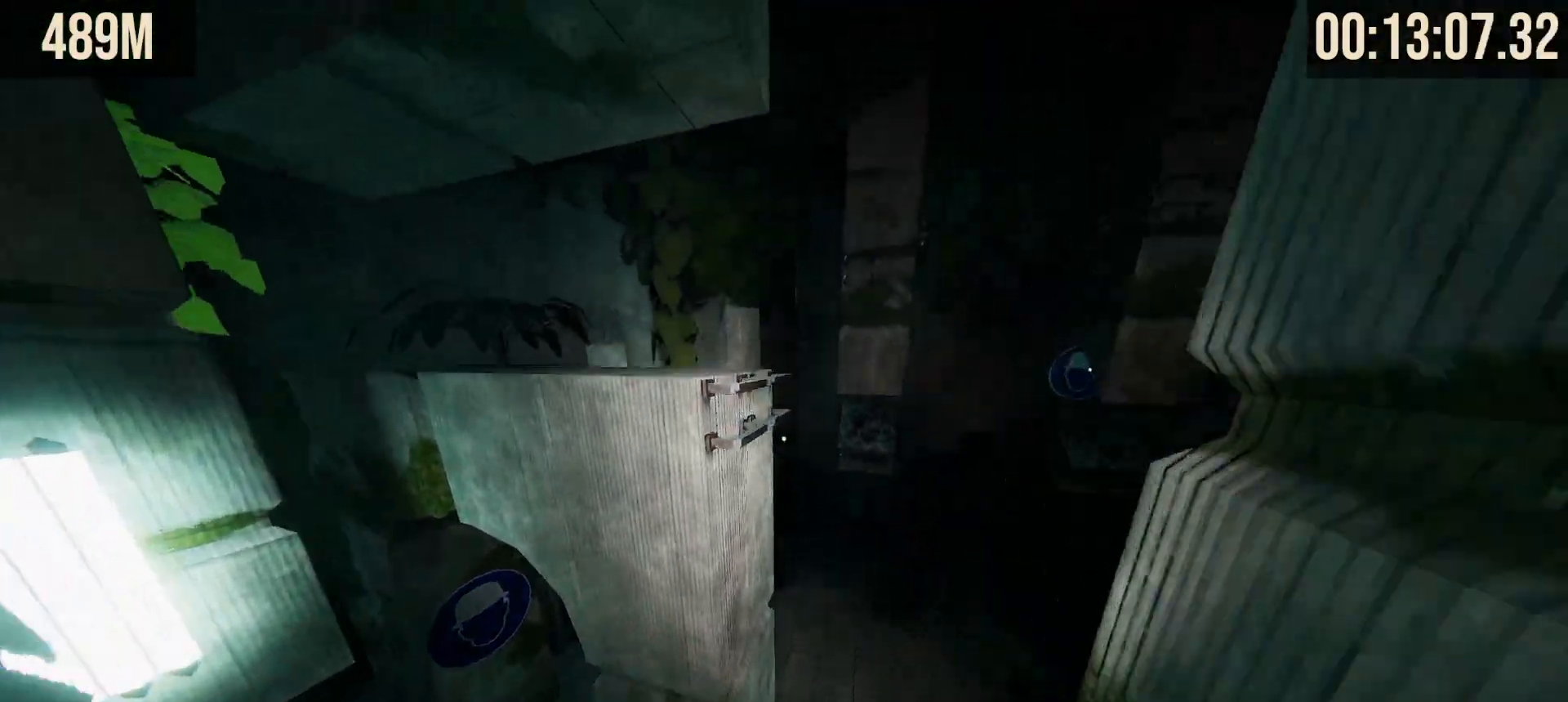
{"keys": ["shift", "space", "w"], "mouse": [], "events": []}
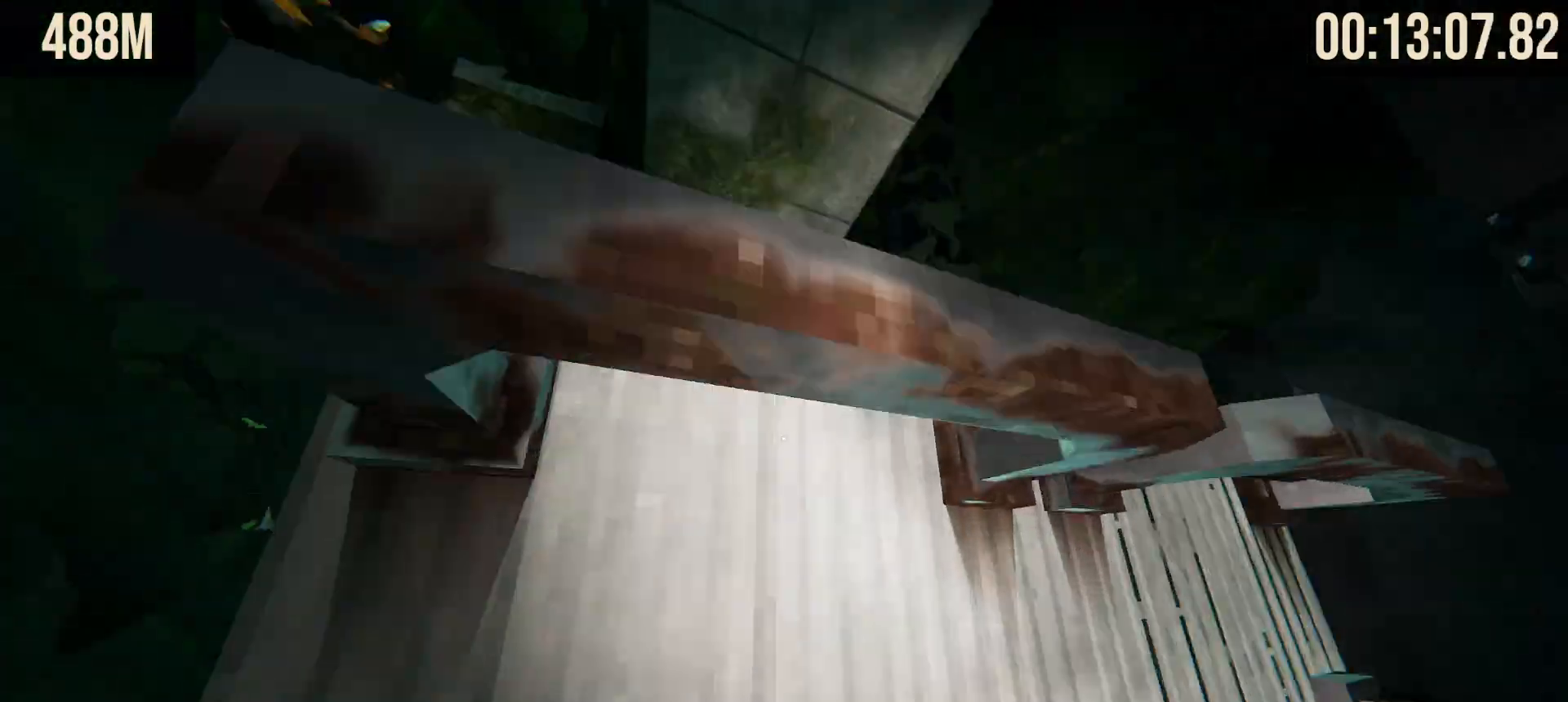
{"keys": ["shift", "space", "w"], "mouse": [], "events": []}
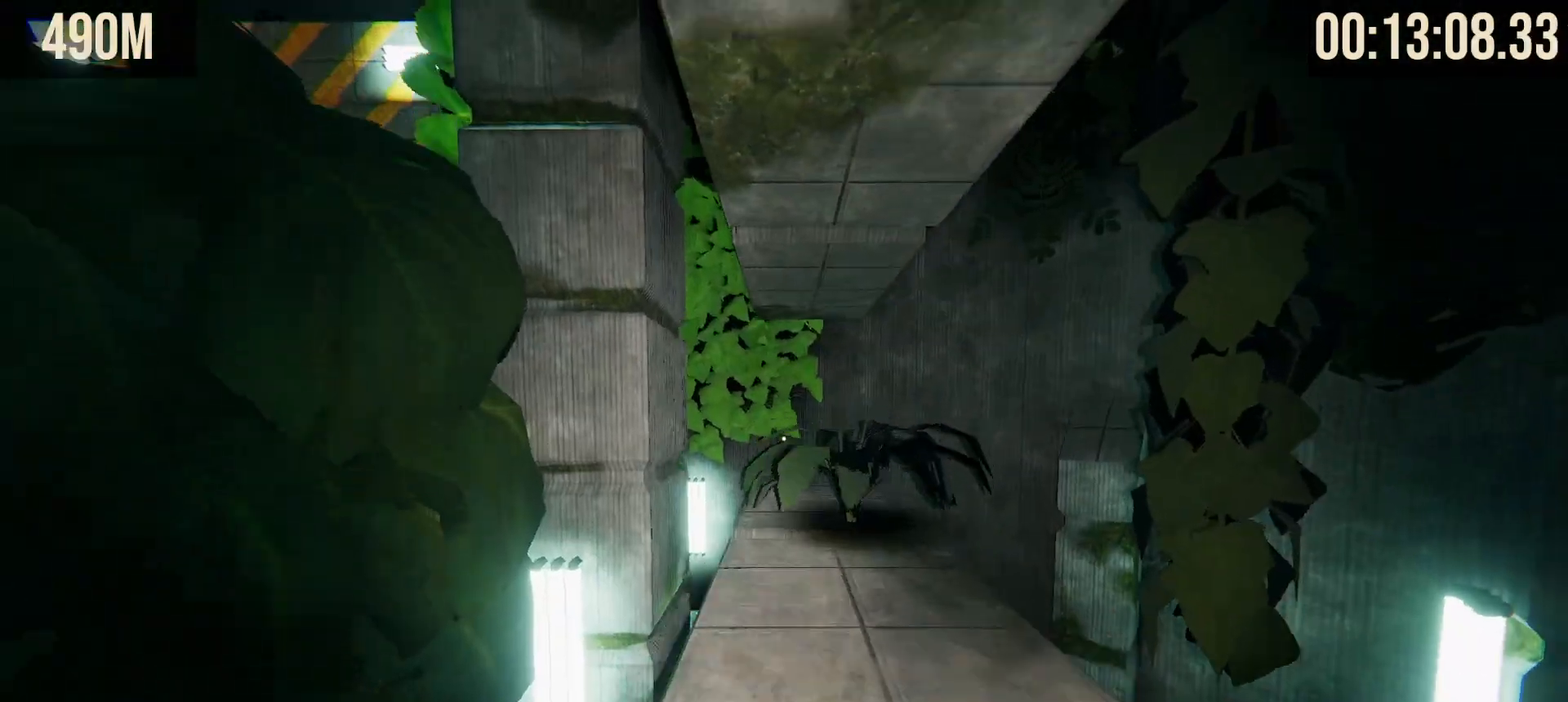
{"keys": ["shift", "w"], "mouse": [], "events": [[167, "space", "up"]]}
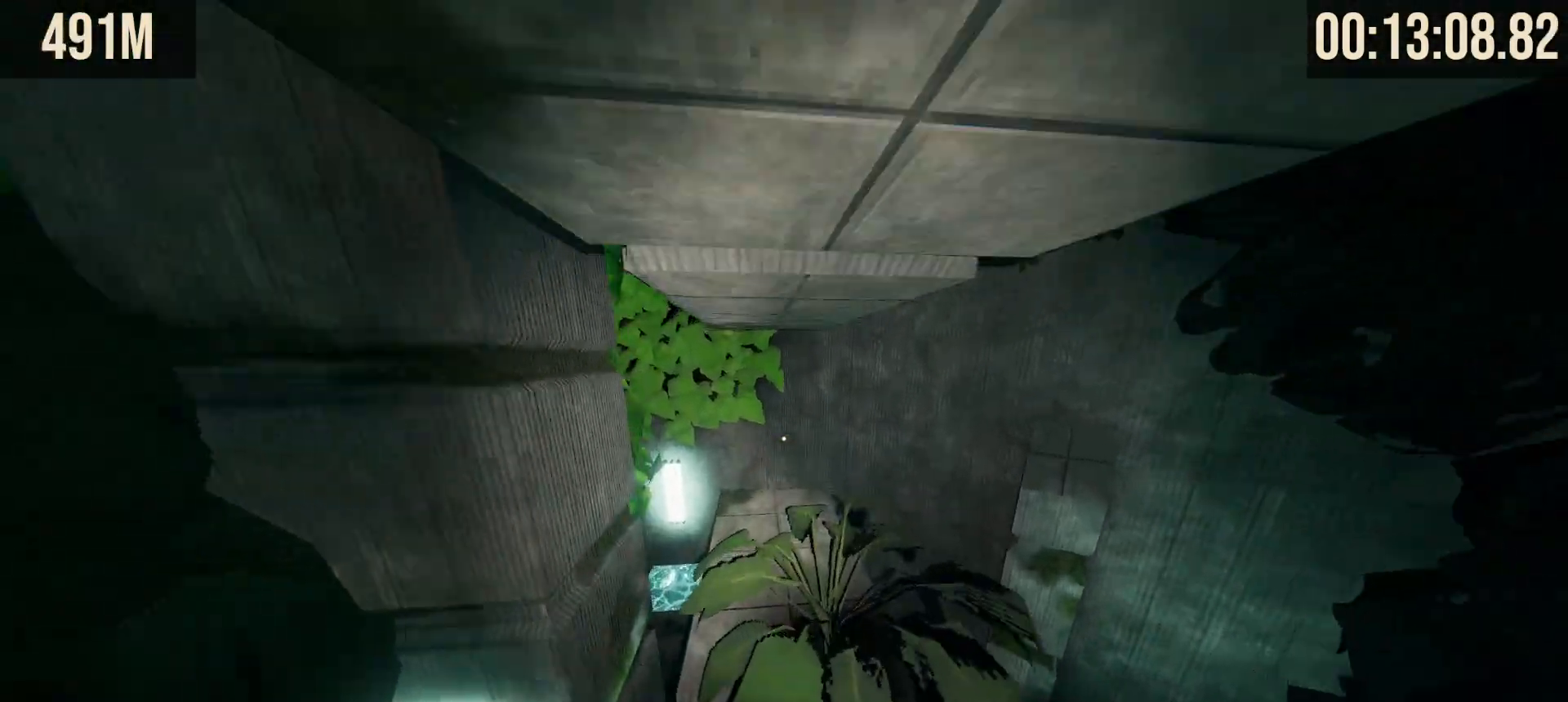
{"keys": ["shift", "w"], "mouse": [], "events": [[283, "a", "down"], [433, "a", "up"]]}
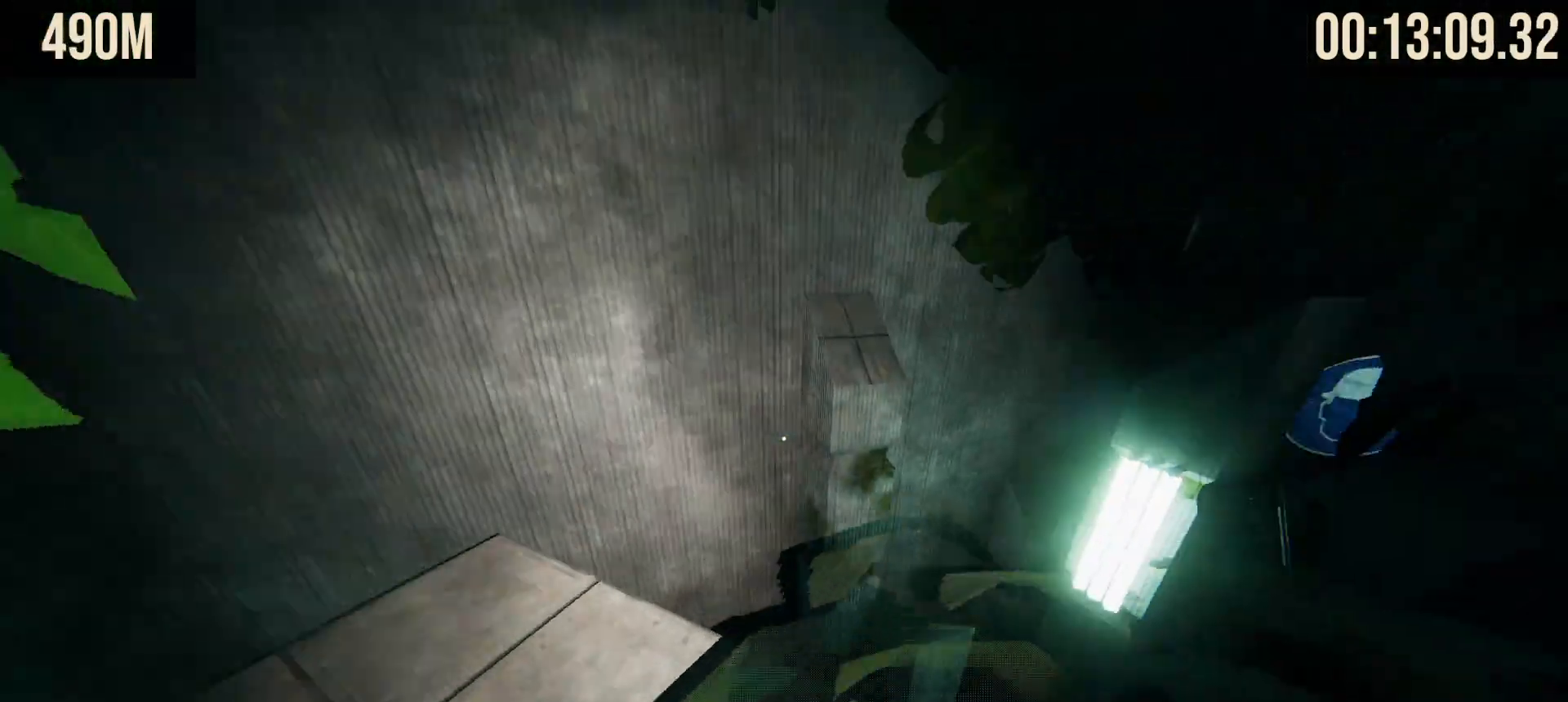
{"keys": ["shift", "w"], "mouse": [], "events": [[250, "space", "down"], [350, "space", "up"]]}
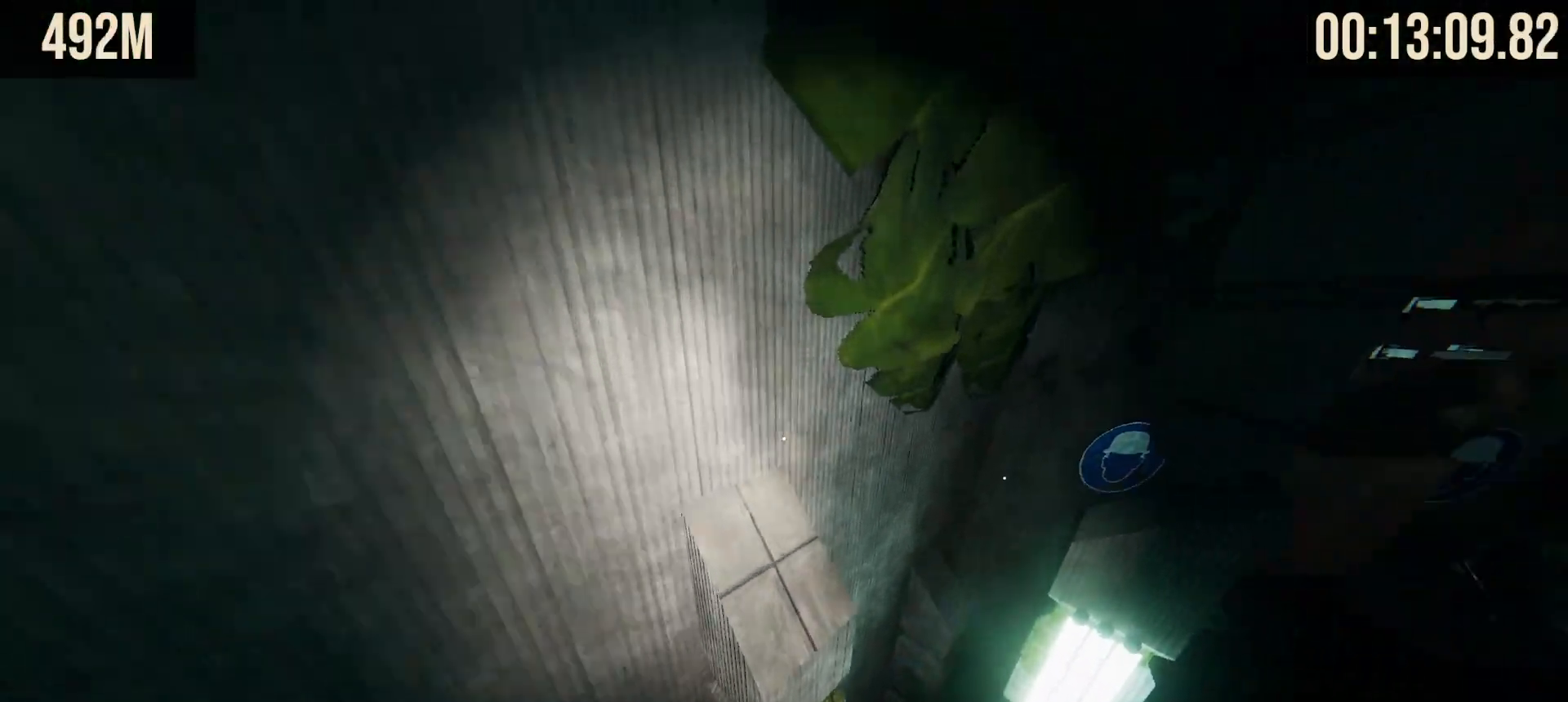
{"keys": ["shift", "w"], "mouse": [], "events": [[350, "space", "down"], [500, "space", "up"]]}
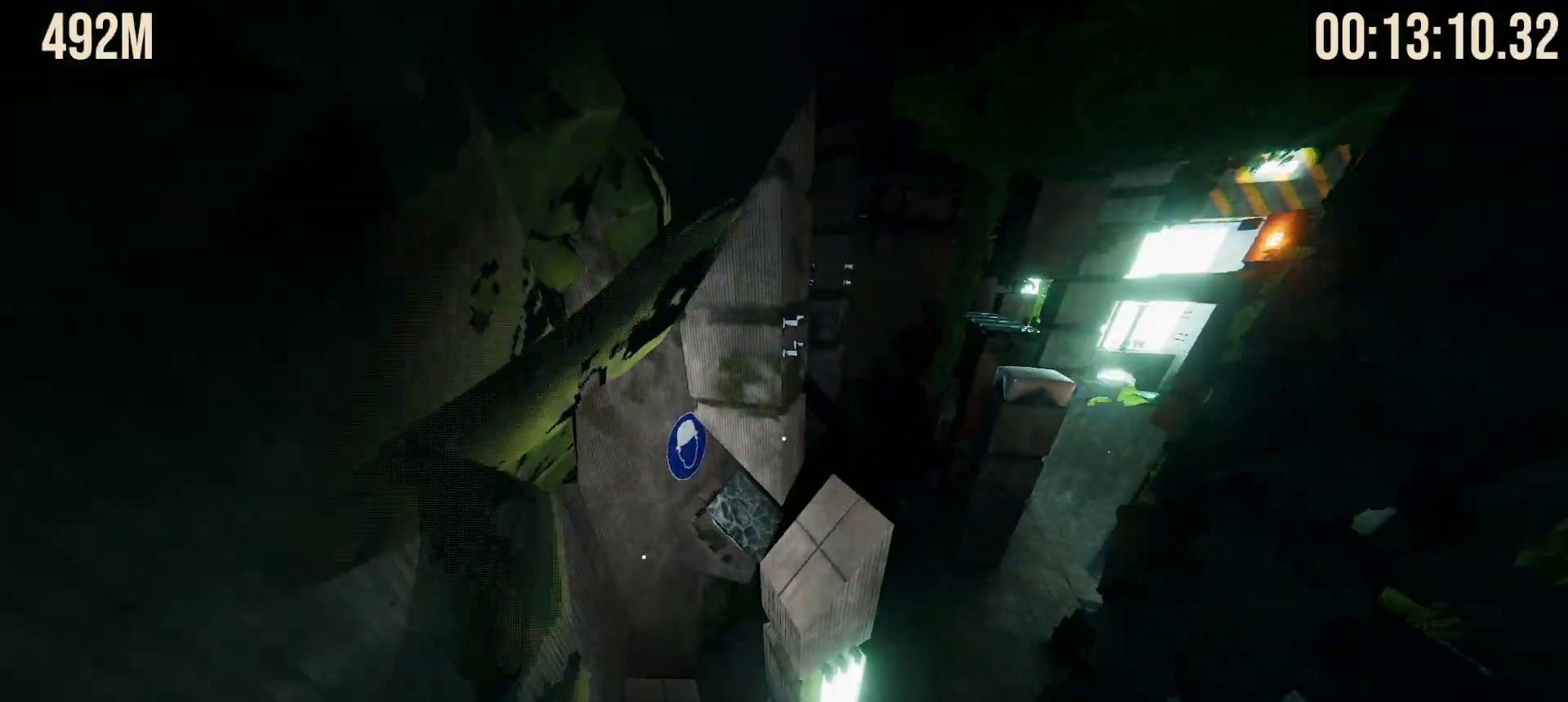
{"keys": ["shift", "space", "w"], "mouse": [], "events": [[467, "space", "down"]]}
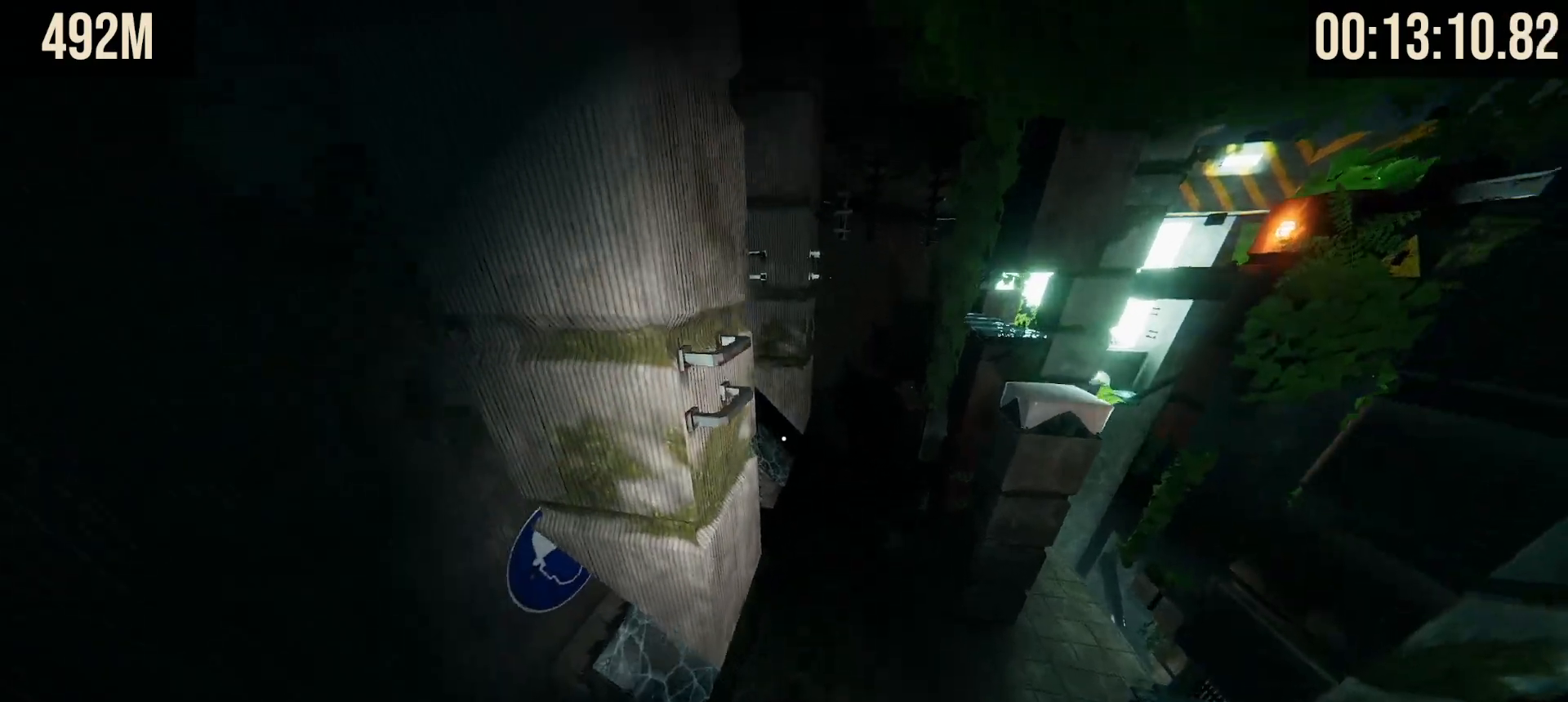
{"keys": ["w"], "mouse": [], "events": [[117, "space", "up"], [383, "shift", "up"]]}
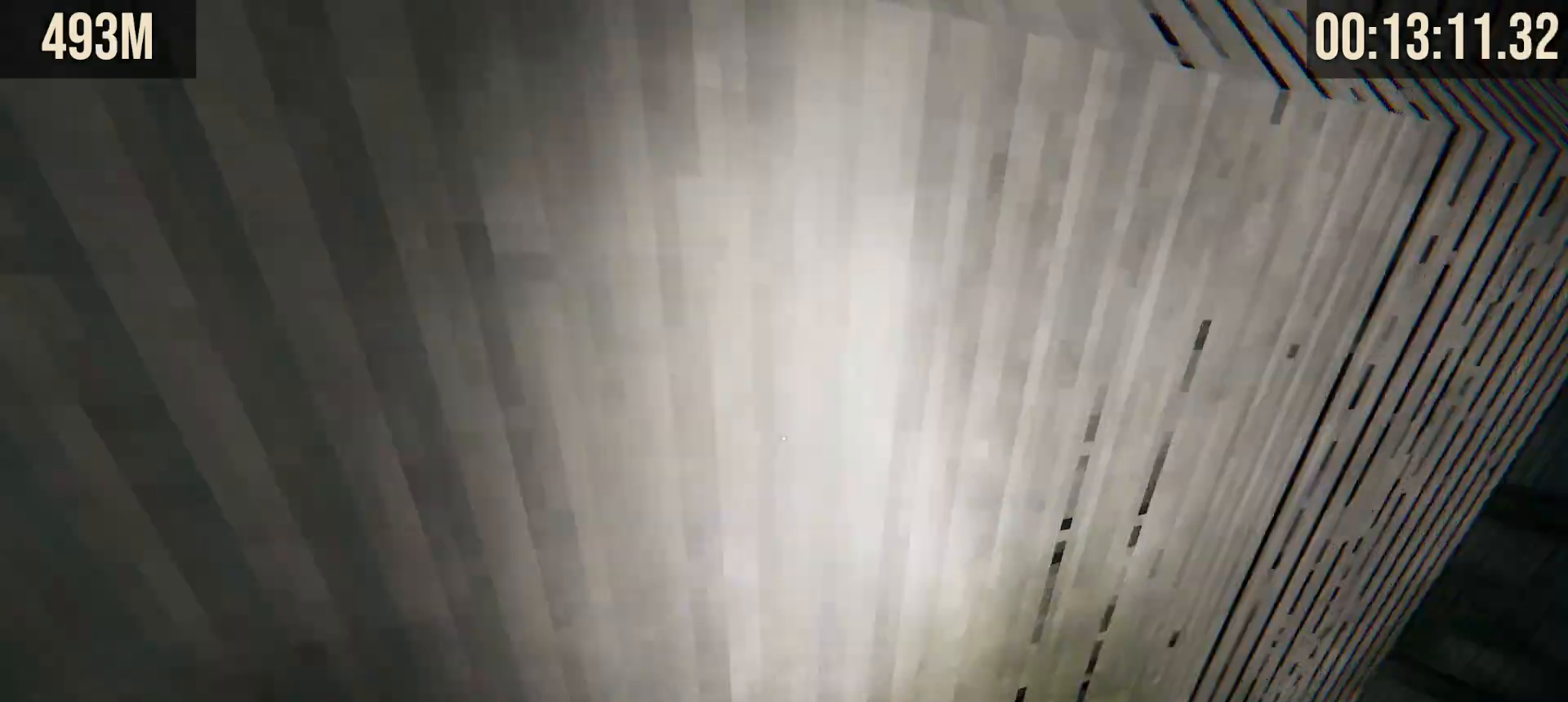
{"keys": ["w"], "mouse": [], "events": [[117, "w", "up"], [450, "w", "down"]]}
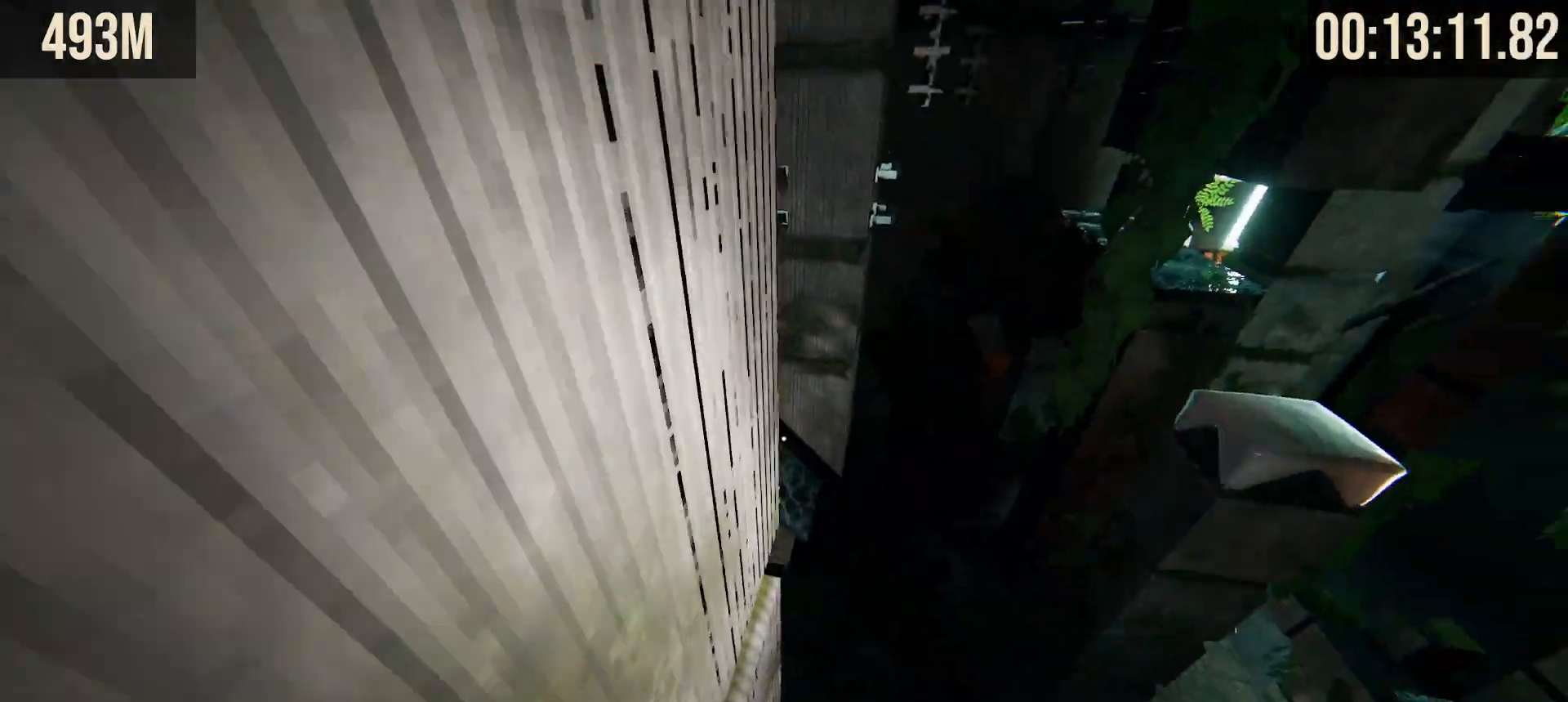
{"keys": ["a", "w"], "mouse": [], "events": [[150, "space", "down"], [233, "space", "up"], [367, "a", "down"]]}
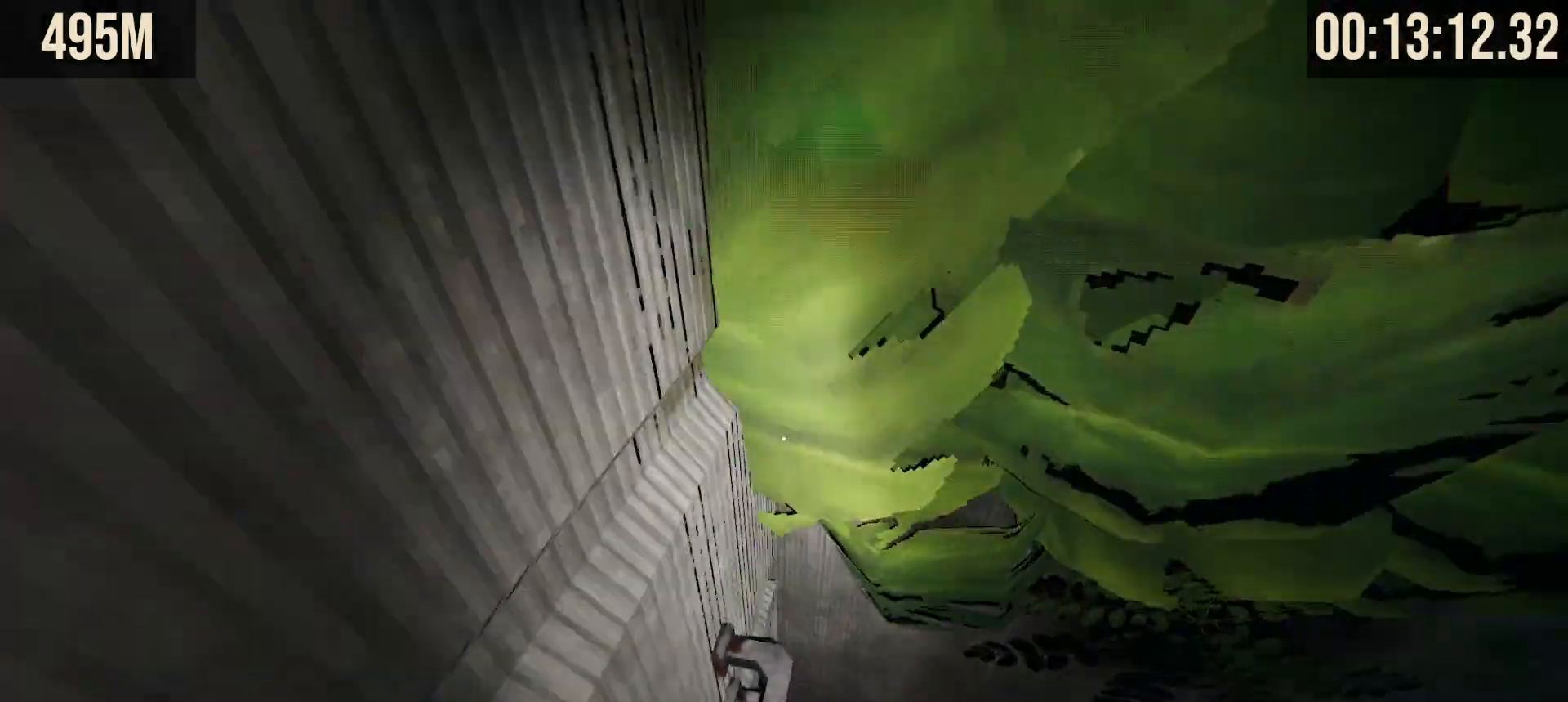
{"keys": [], "mouse": [], "events": [[117, "a", "up"], [200, "w", "up"]]}
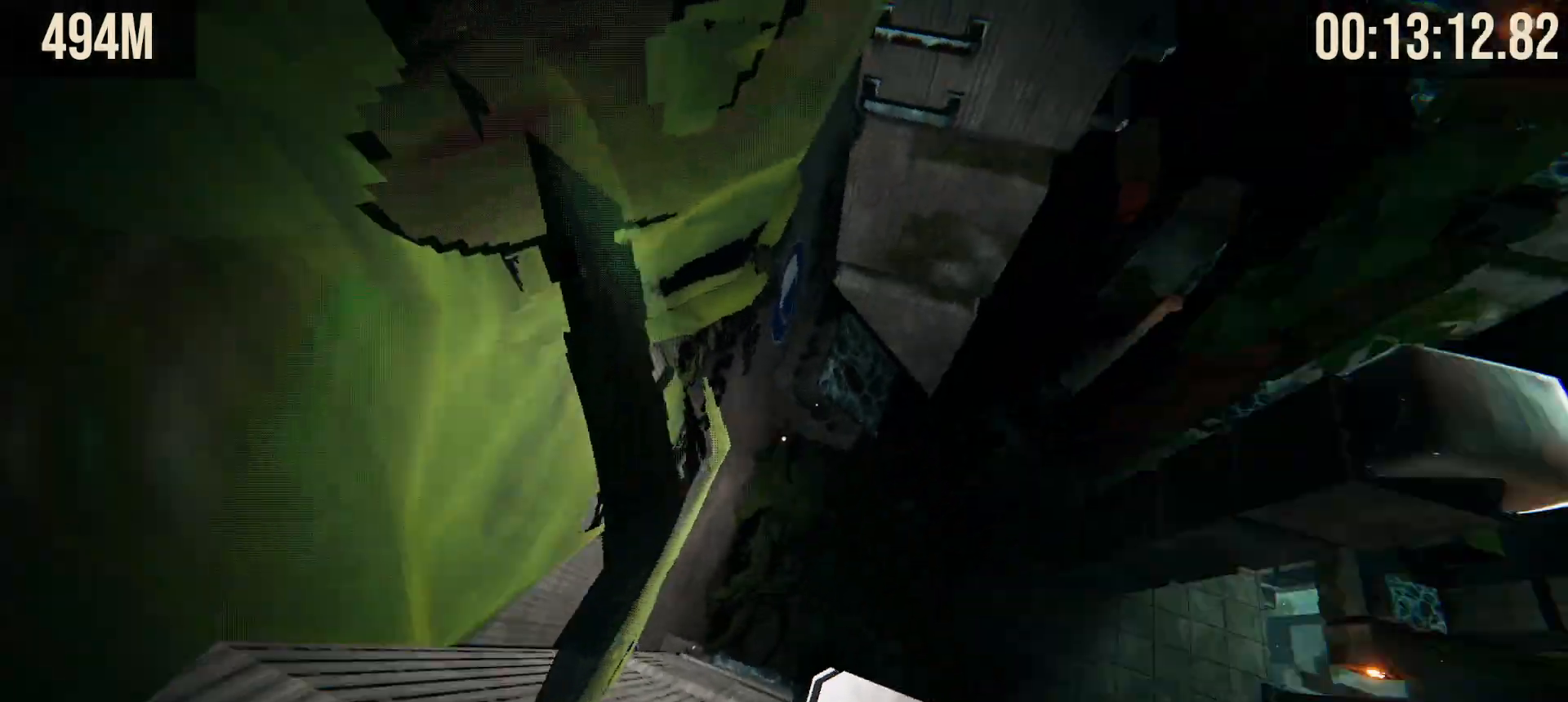
{"keys": ["shift"], "mouse": [], "events": [[117, "shift", "down"]]}
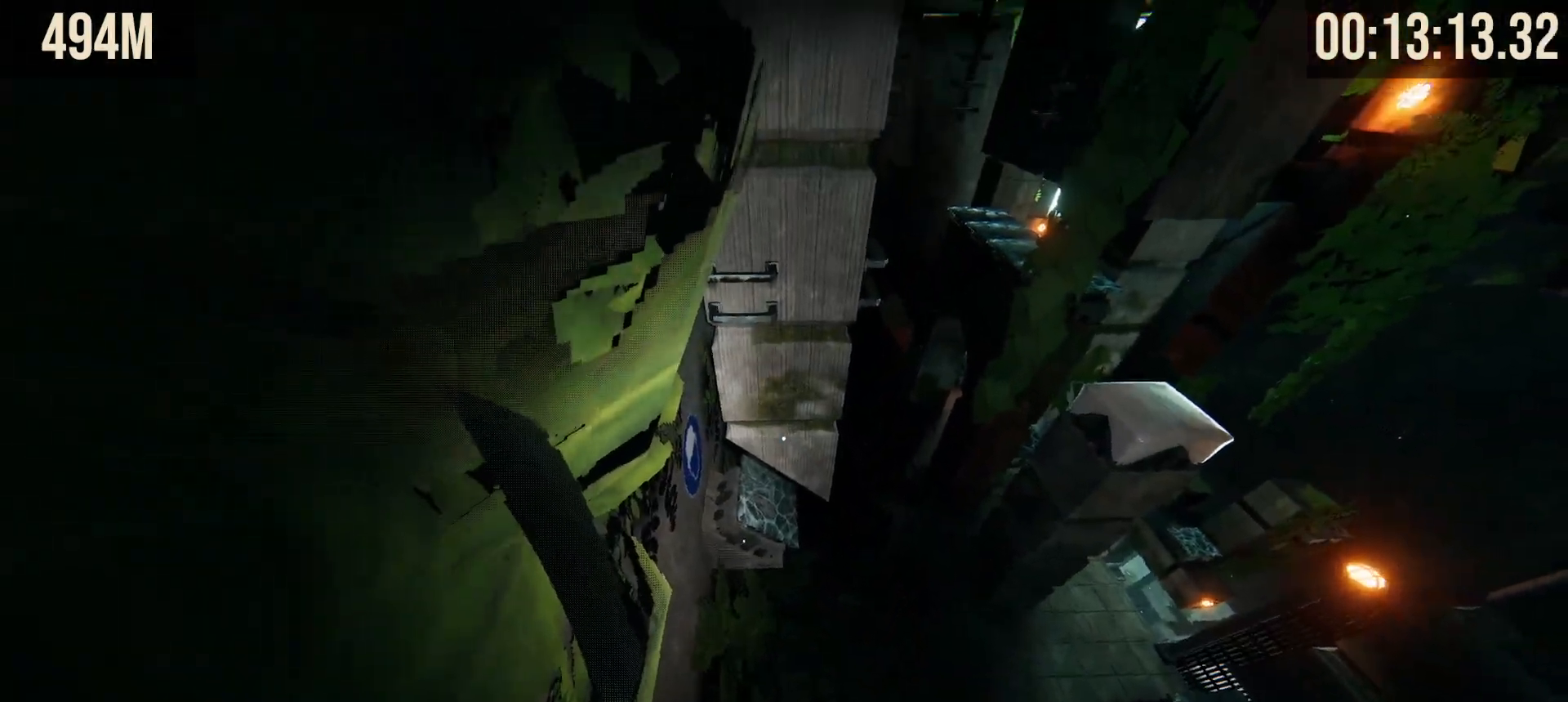
{"keys": ["shift", "space", "w"], "mouse": [], "events": [[50, "w", "down"], [83, "space", "down"]]}
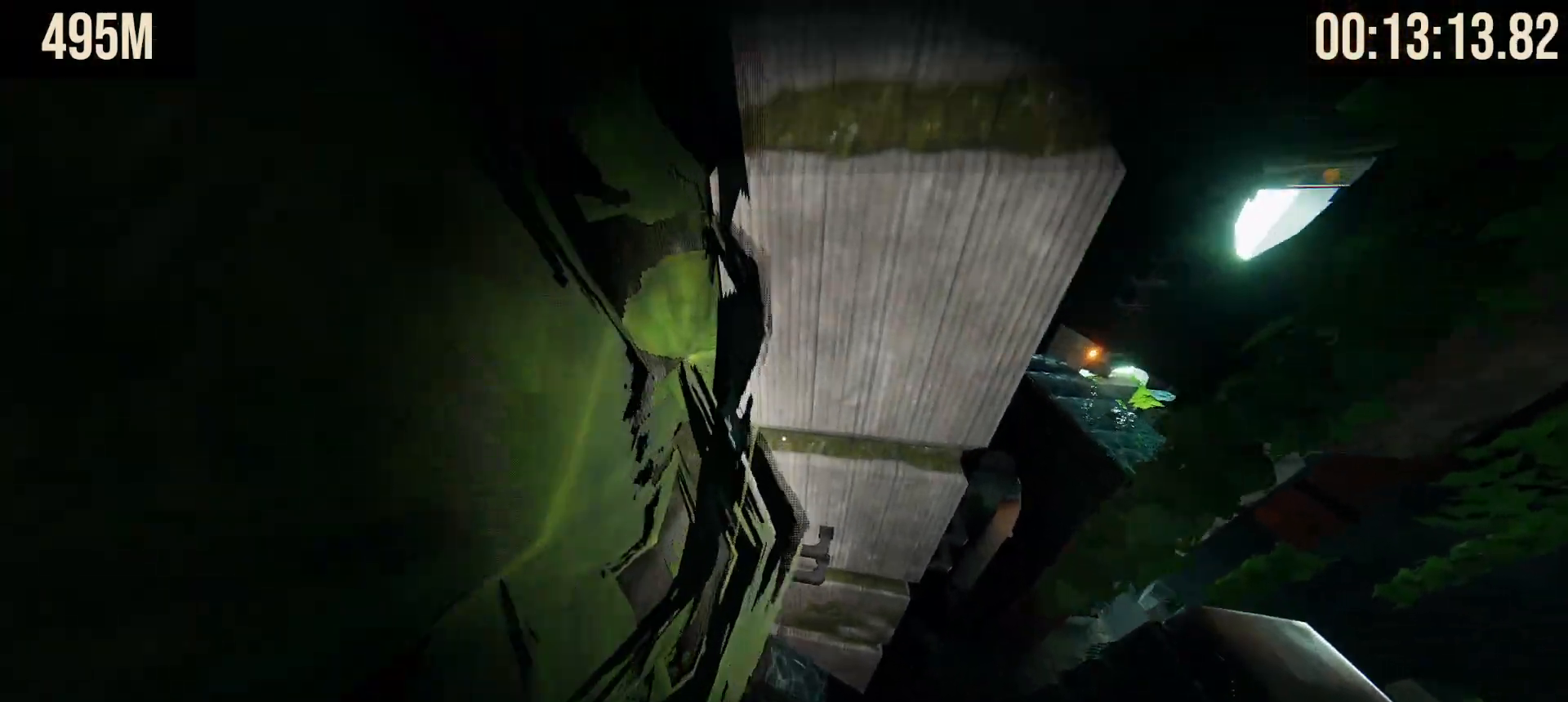
{"keys": [], "mouse": [], "events": [[17, "space", "up"], [383, "shift", "up"], [483, "w", "up"]]}
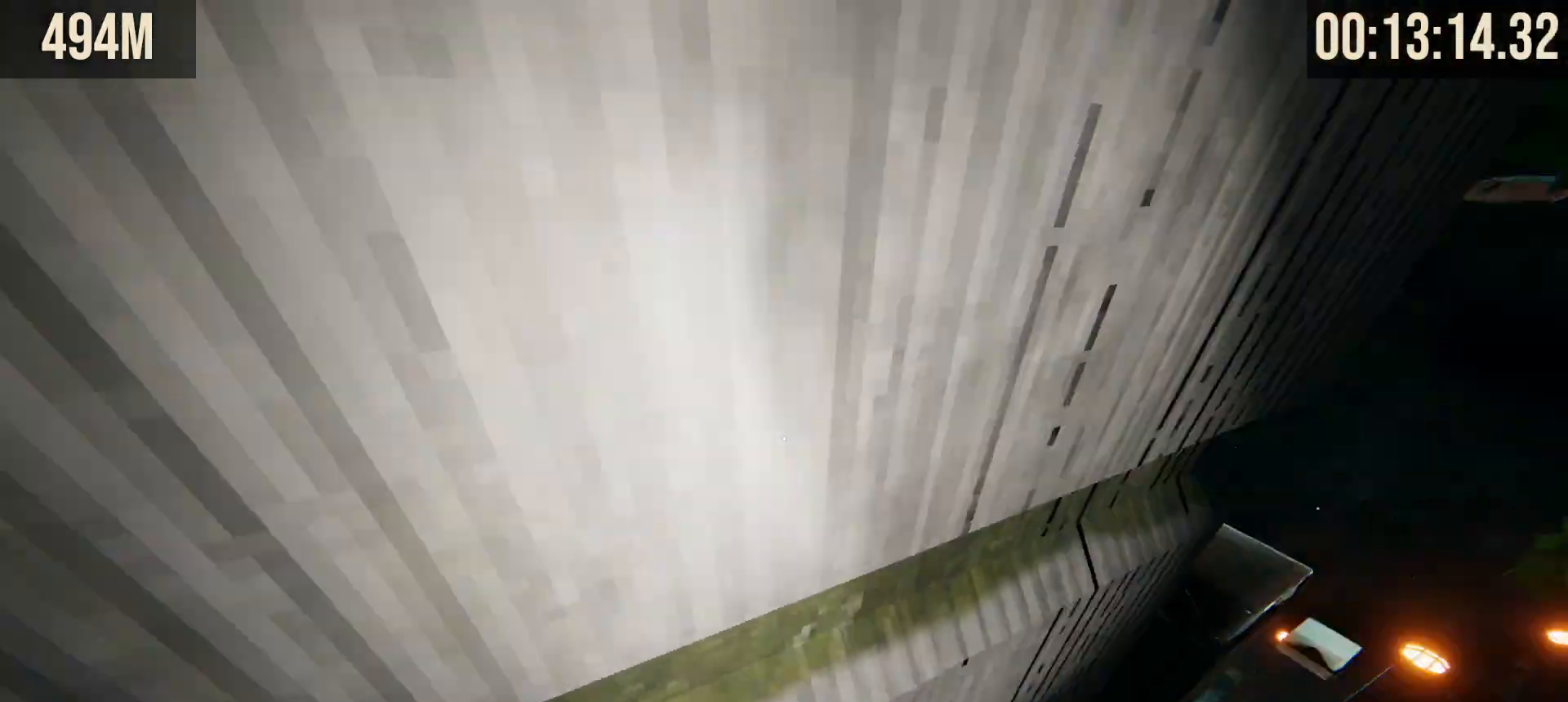
{"keys": ["w"], "mouse": [], "events": [[233, "w", "down"], [317, "space", "down"], [400, "space", "up"]]}
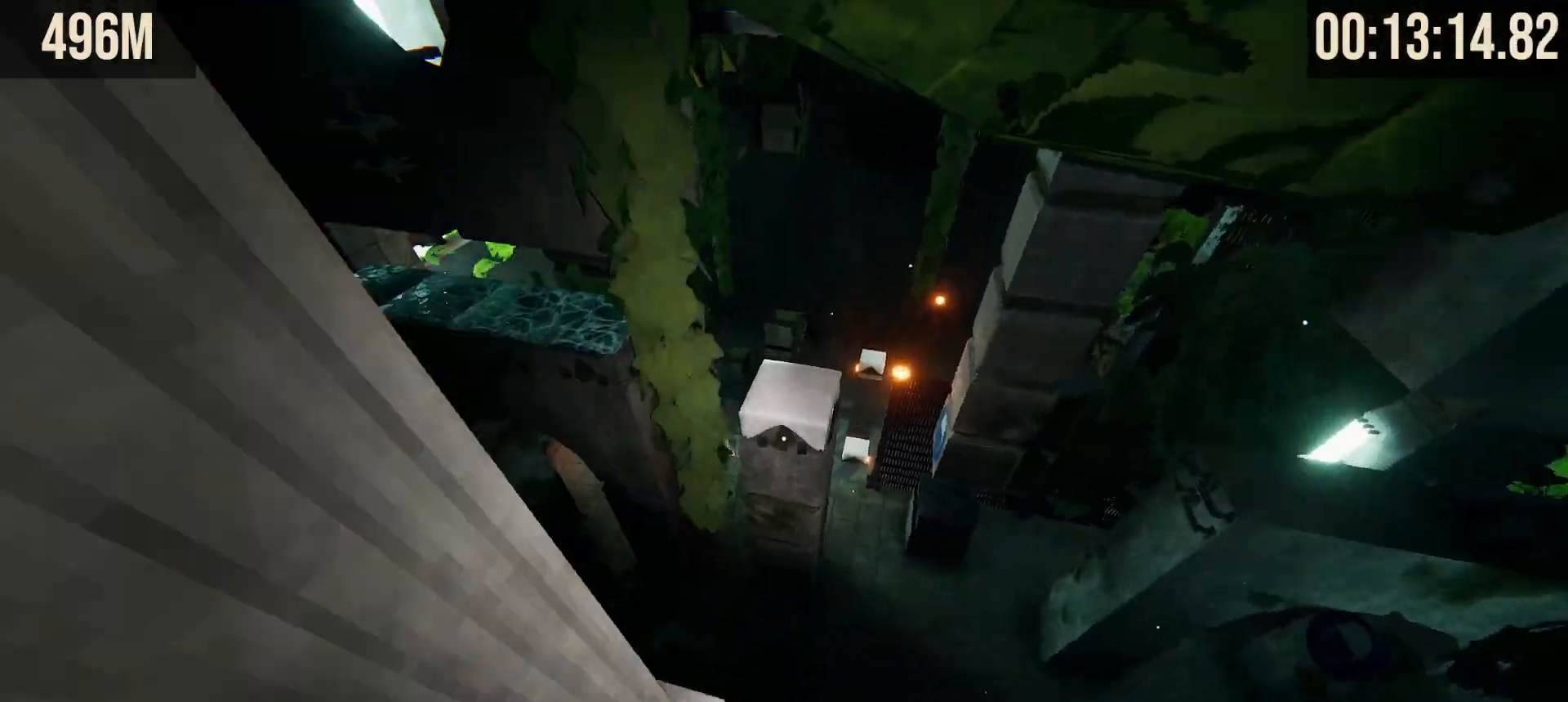
{"keys": [], "mouse": [], "events": [[150, "a", "down"], [333, "w", "up"], [433, "a", "up"]]}
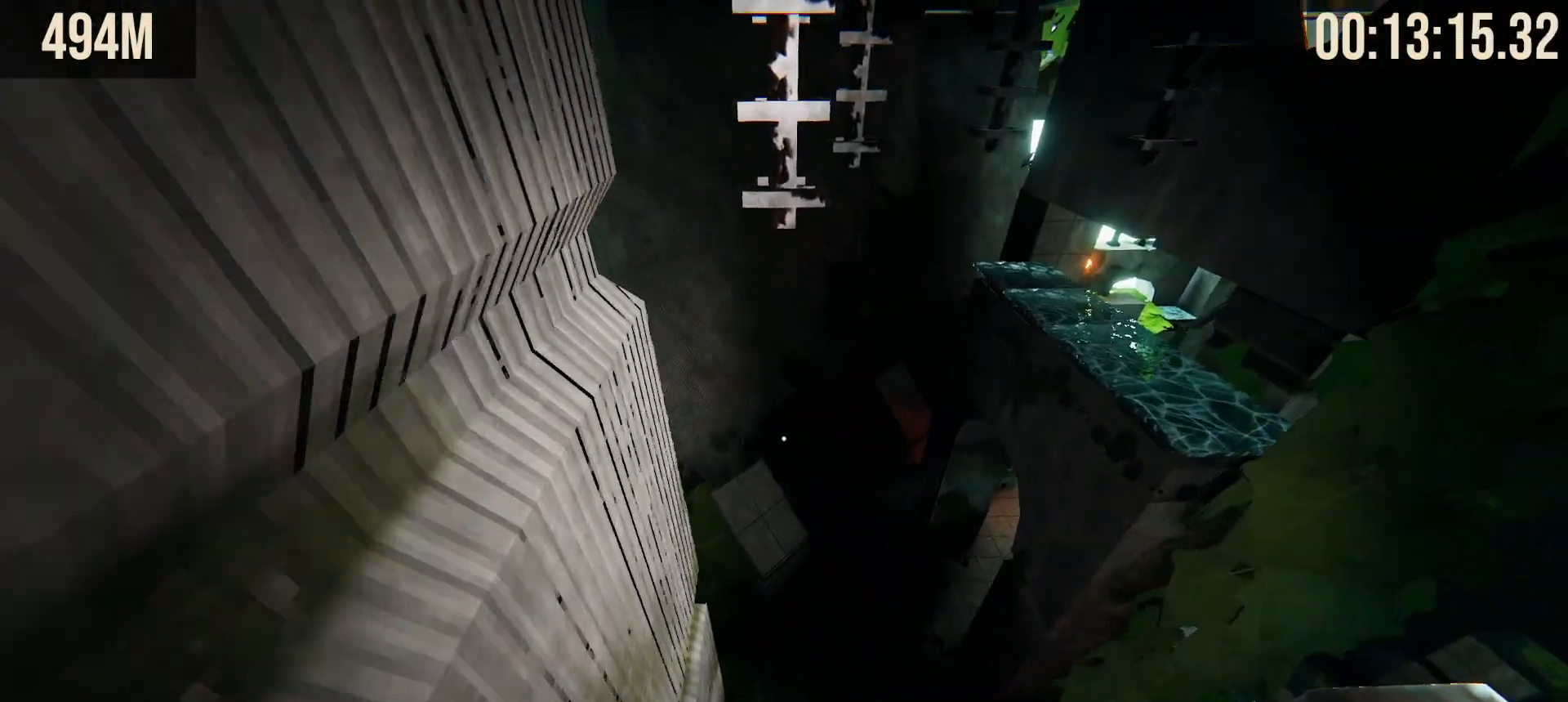
{"keys": ["w"], "mouse": [], "events": [[250, "shift", "down"], [300, "w", "down"], [350, "a", "down"], [400, "shift", "up"], [483, "a", "up"]]}
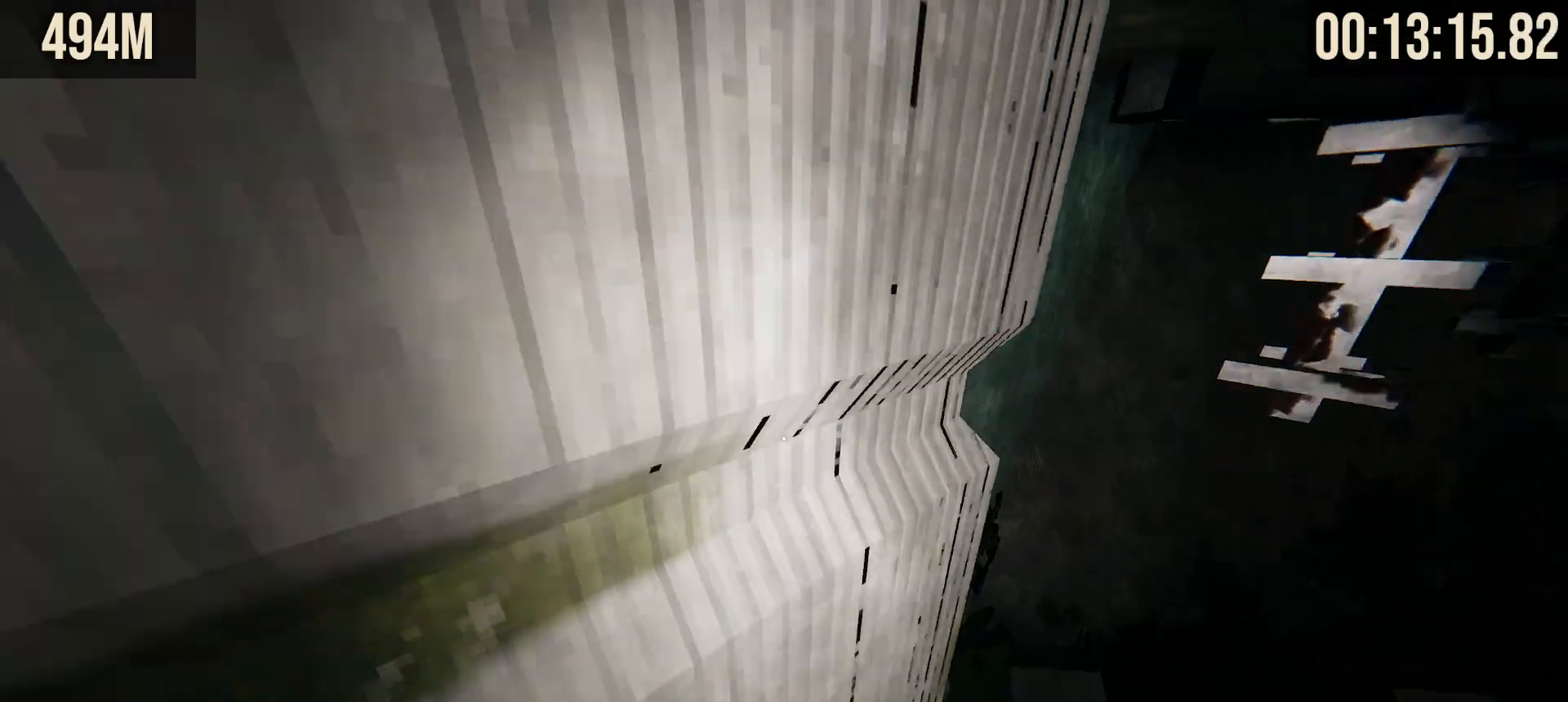
{"keys": [], "mouse": [], "events": [[83, "a", "down"], [217, "a", "up"], [400, "w", "up"]]}